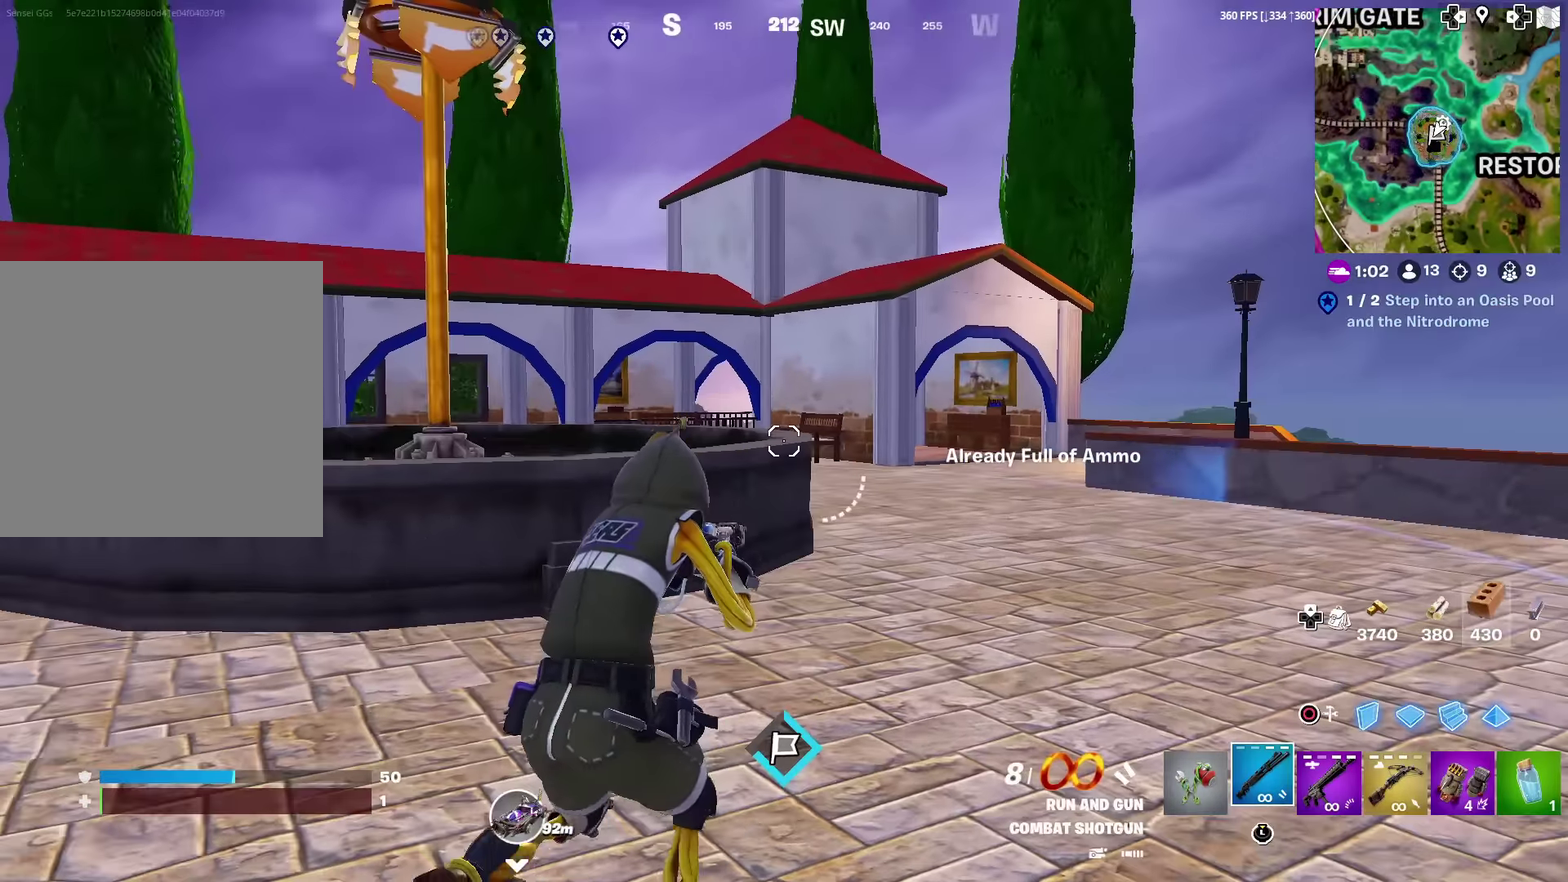
Gameplay with a controller (PlayStation layout); each line is a JSON object with the inputs held at the frame after it (dt_ms = milliseconds from this image to that frame). "events" lists button and stick changes between this image and that frame as [ms after this image, input, new state], when the widget could be followed in between. Not read: L1 TOUCHPAD.
{"dt_ms": 400, "buttons": [], "left_stick": "center", "right_stick": "center", "events": []}
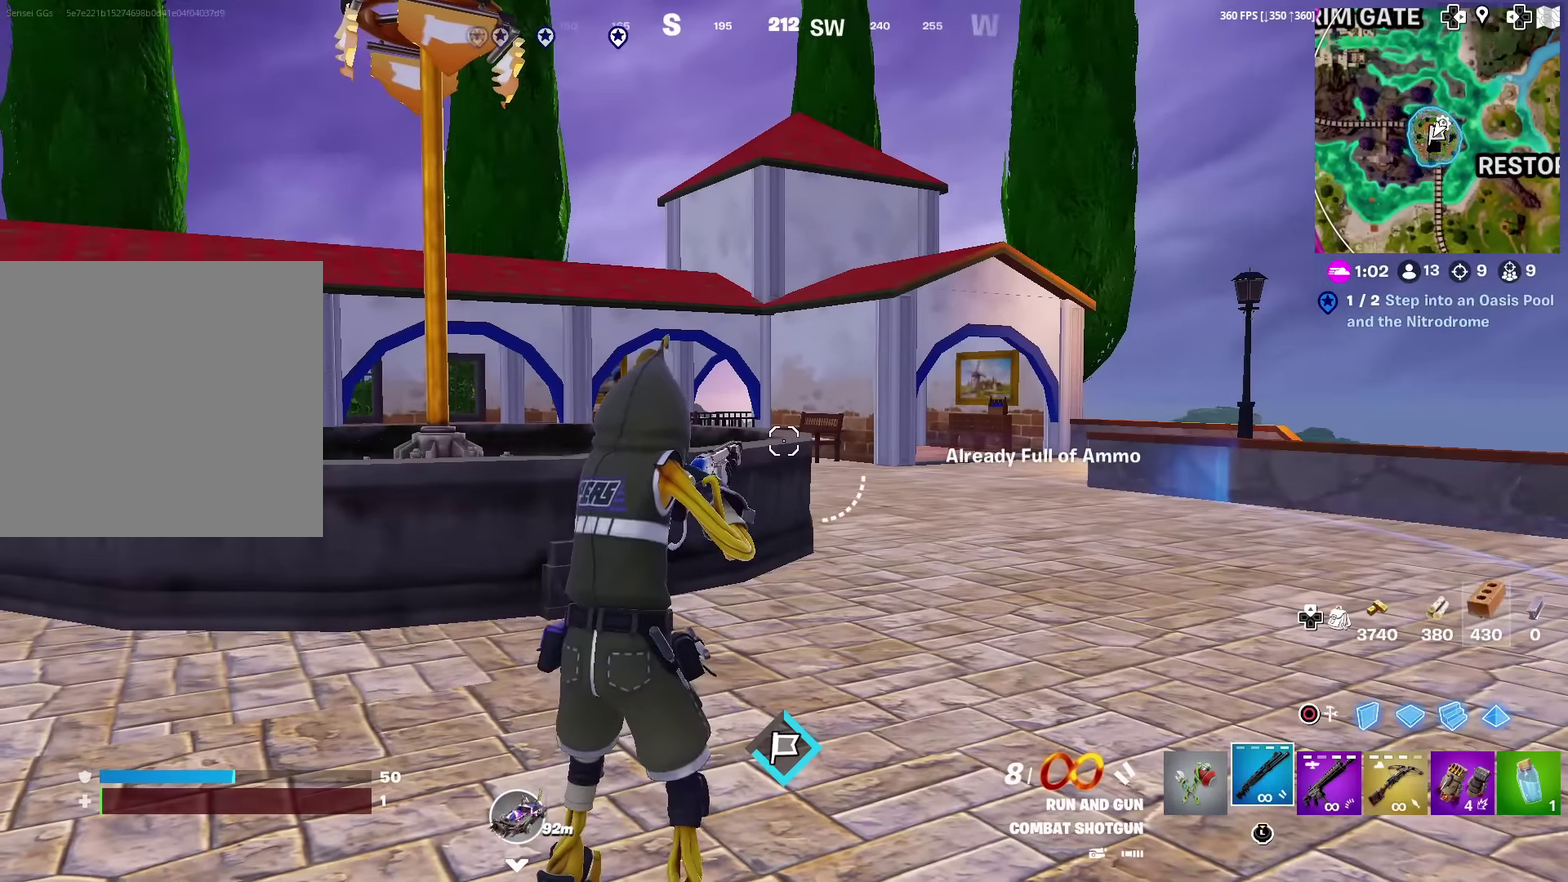
{"dt_ms": 601, "buttons": [], "left_stick": "center", "right_stick": "center", "events": []}
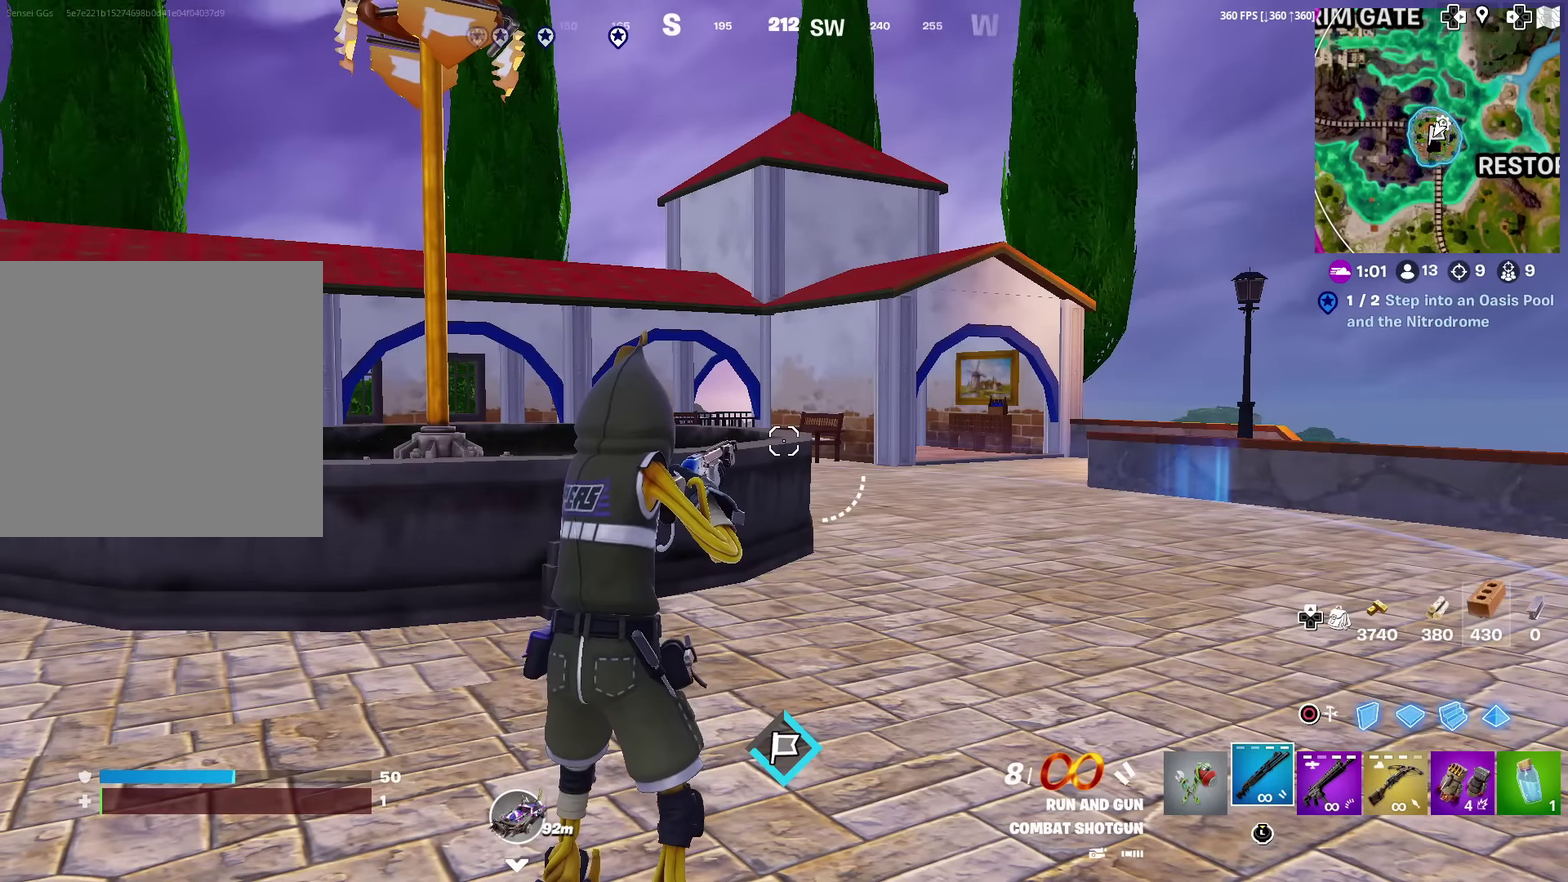
{"dt_ms": 500, "buttons": [], "left_stick": "center", "right_stick": "center", "events": []}
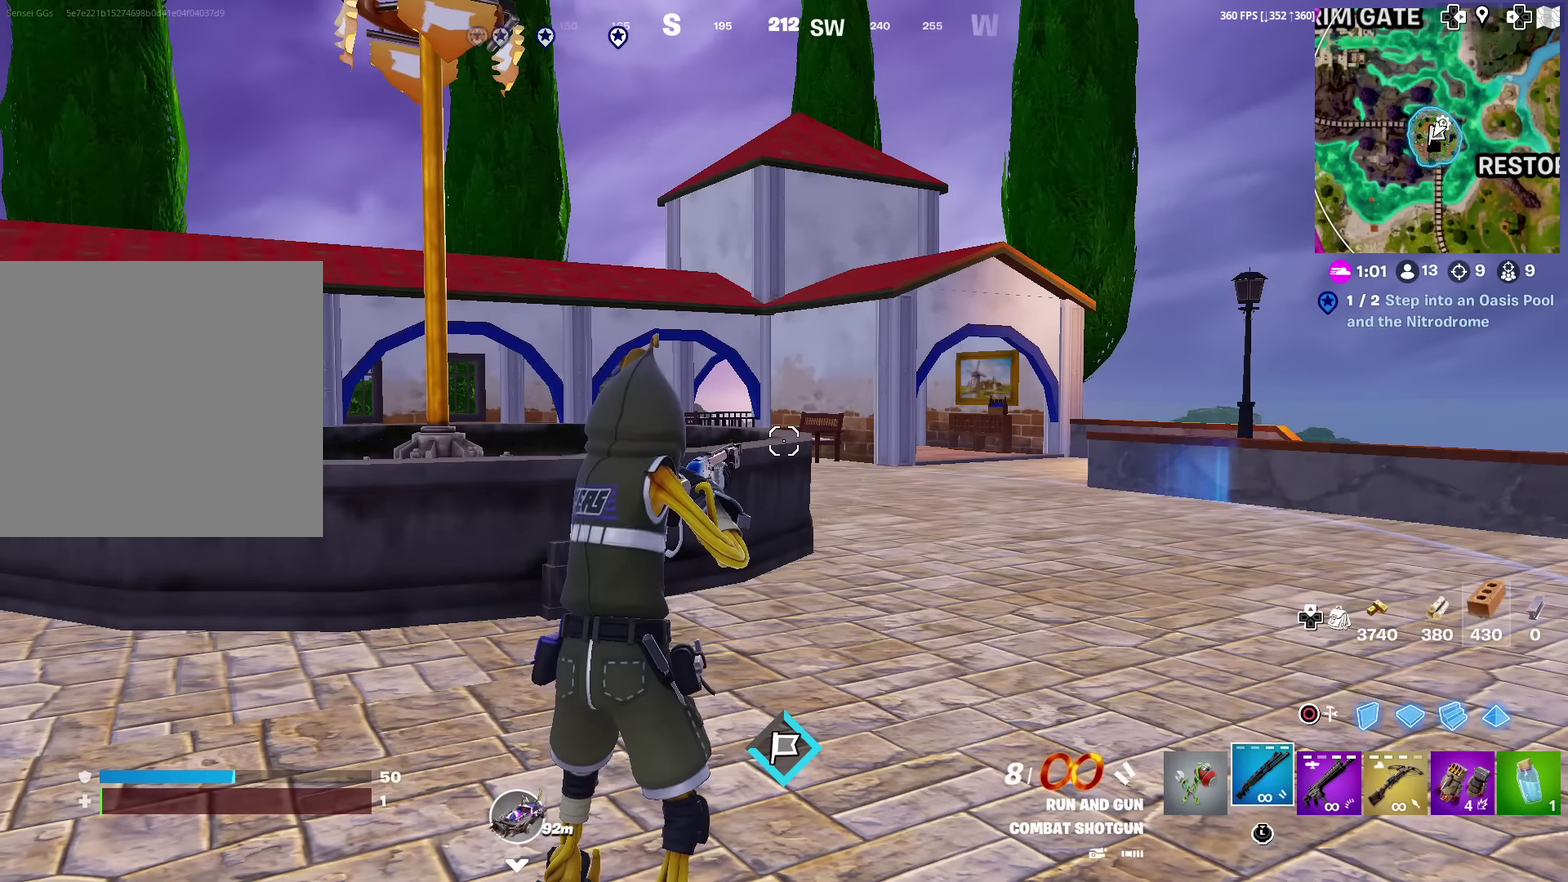
{"dt_ms": 501, "buttons": ["L3"], "left_stick": "center", "right_stick": "center"}
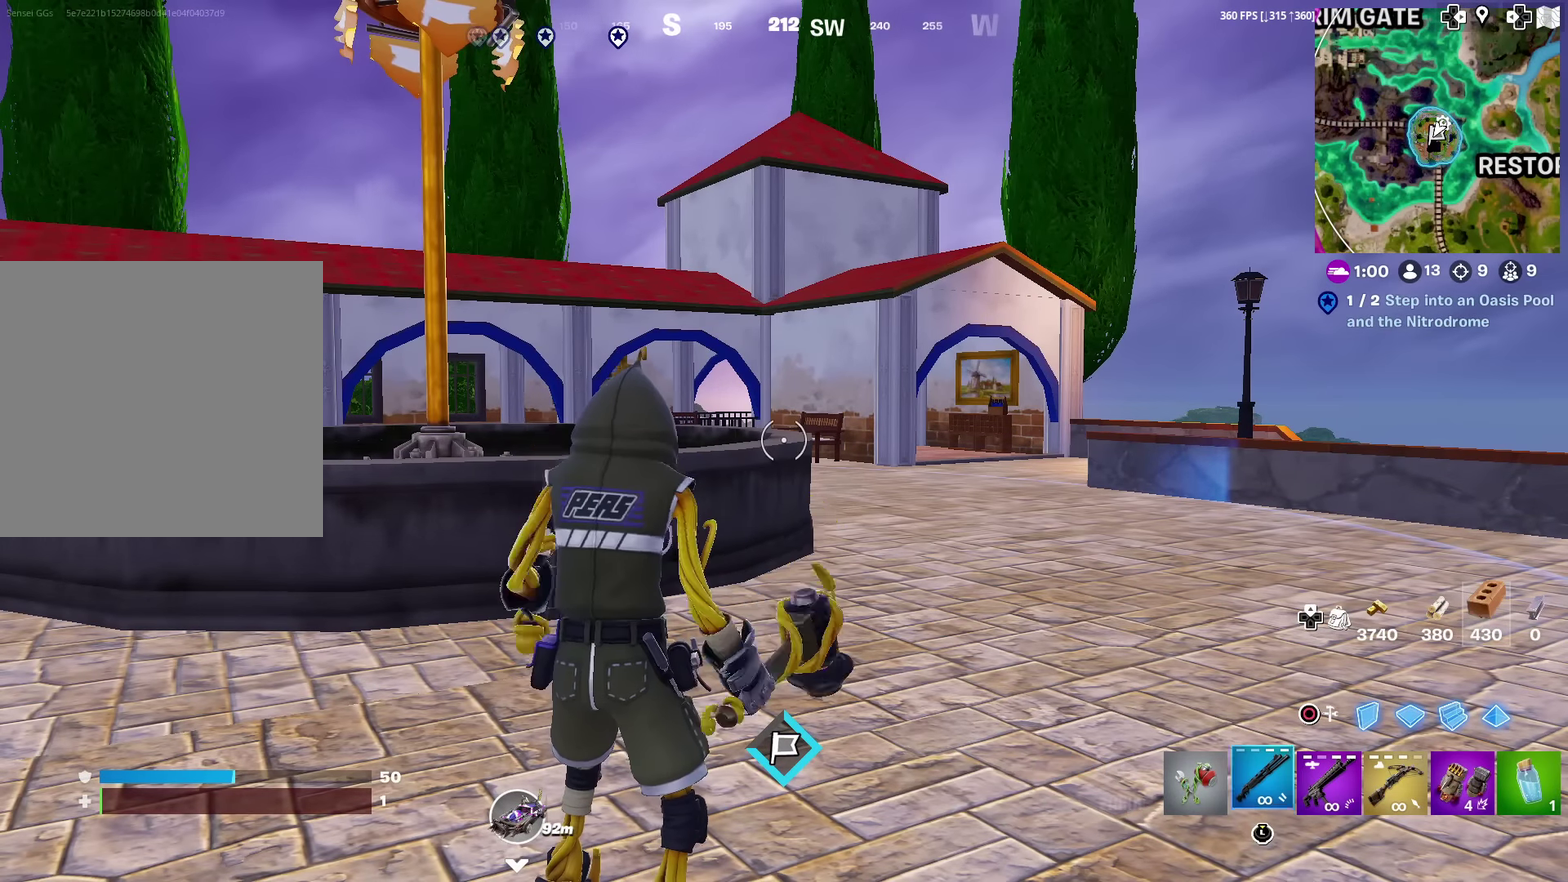
{"dt_ms": 701, "buttons": ["L3"], "left_stick": "center", "right_stick": "right", "events": [[50, "CROSS", "down"], [133, "CROSS", "up"], [450, "right_stick", "right"]]}
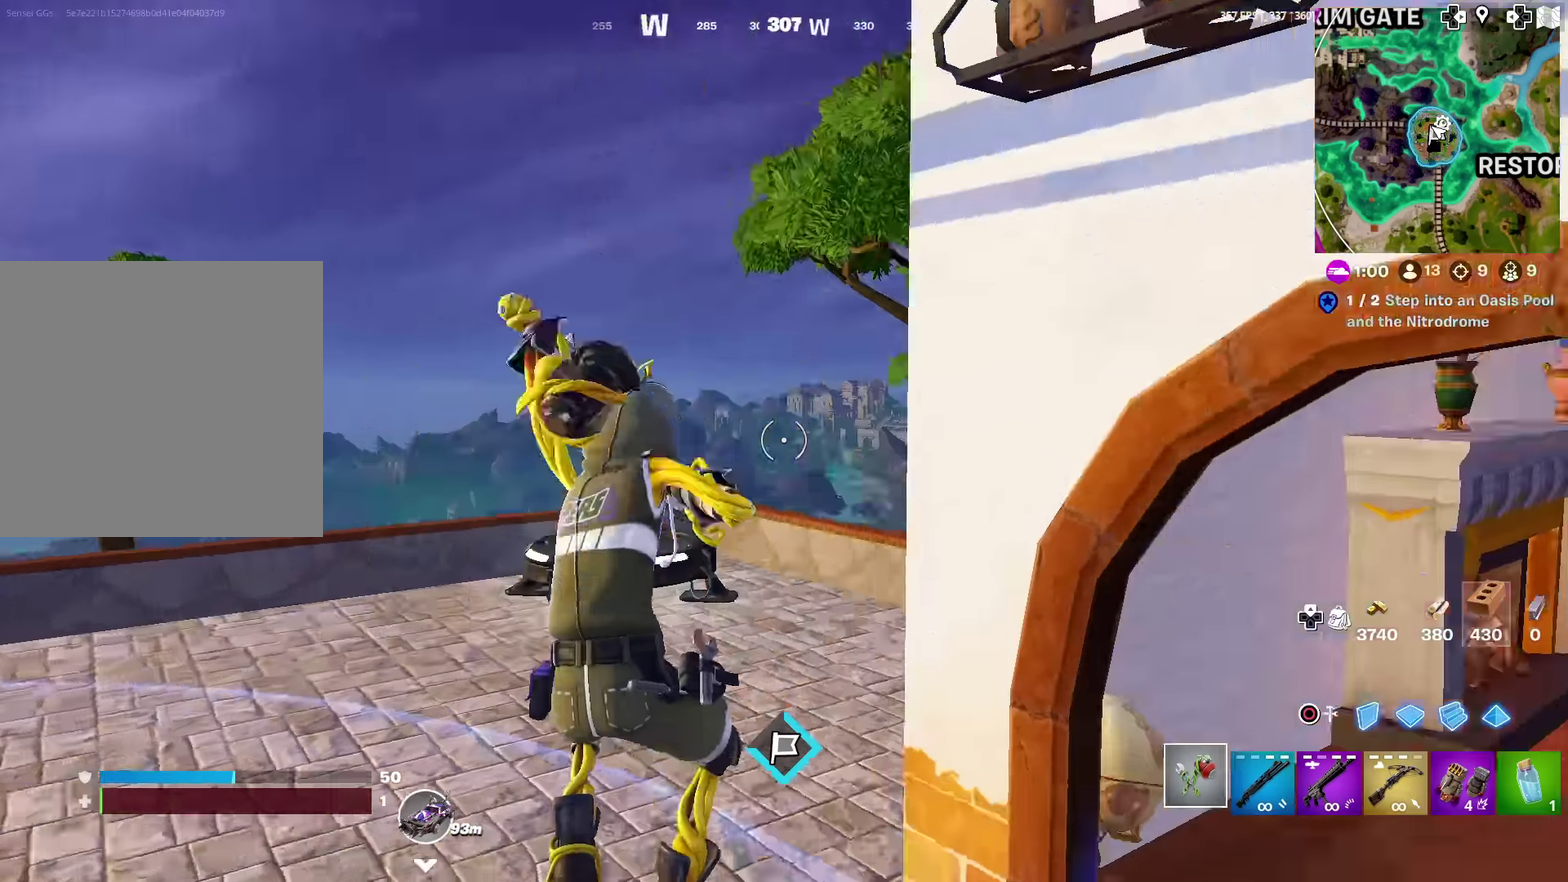
{"dt_ms": 300, "buttons": [], "left_stick": "center", "right_stick": "left"}
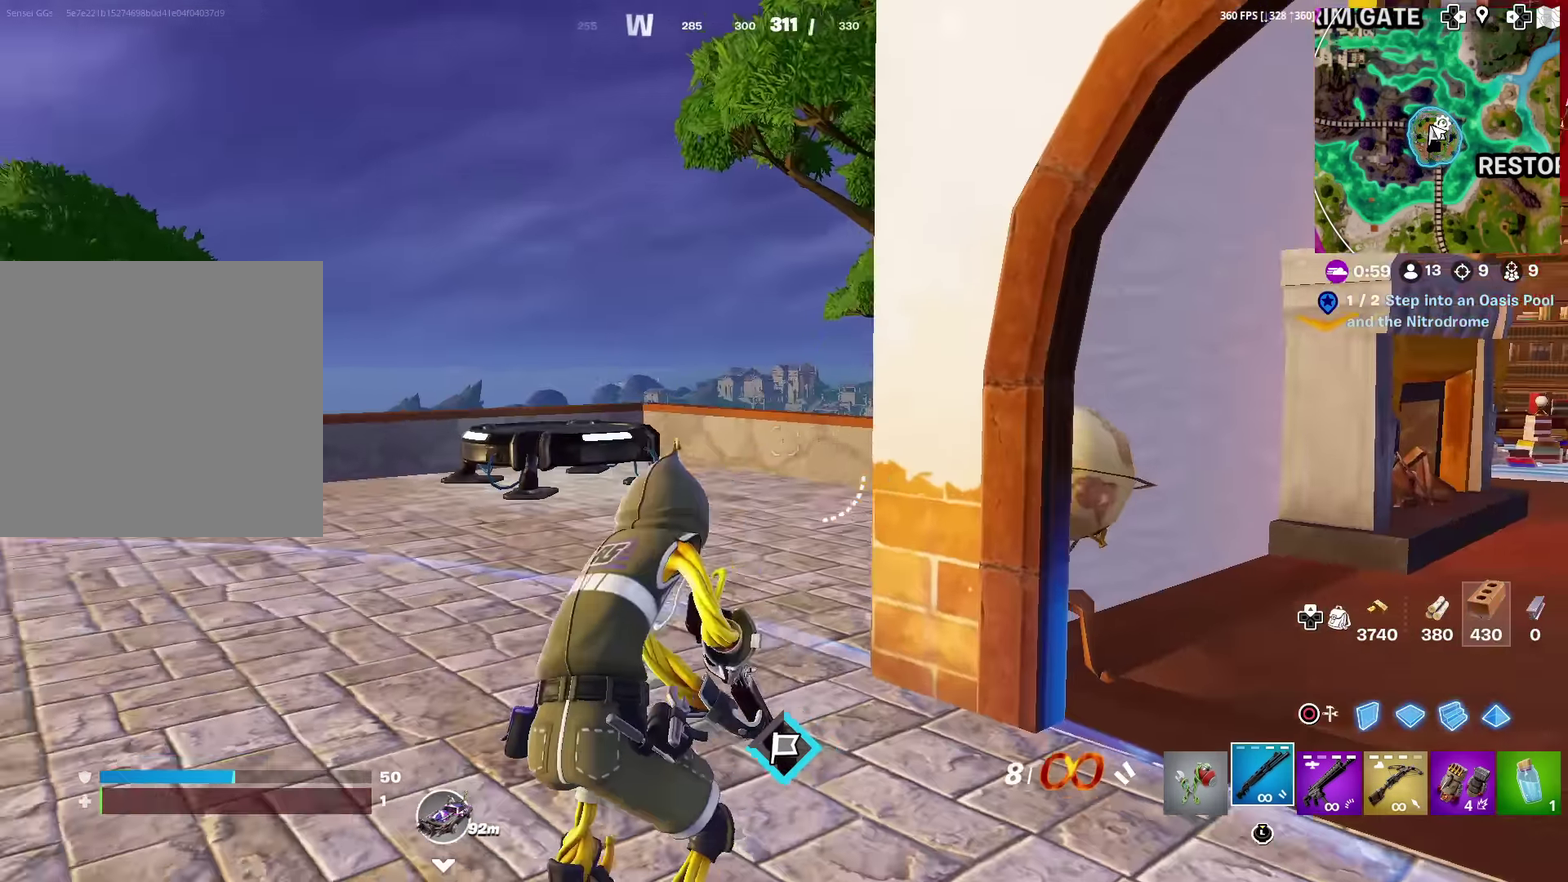
{"dt_ms": 601, "buttons": [], "left_stick": "center", "right_stick": "right", "events": [[67, "CROSS", "down"], [200, "CROSS", "up"], [367, "right_stick", "center"], [434, "right_stick", "right"]]}
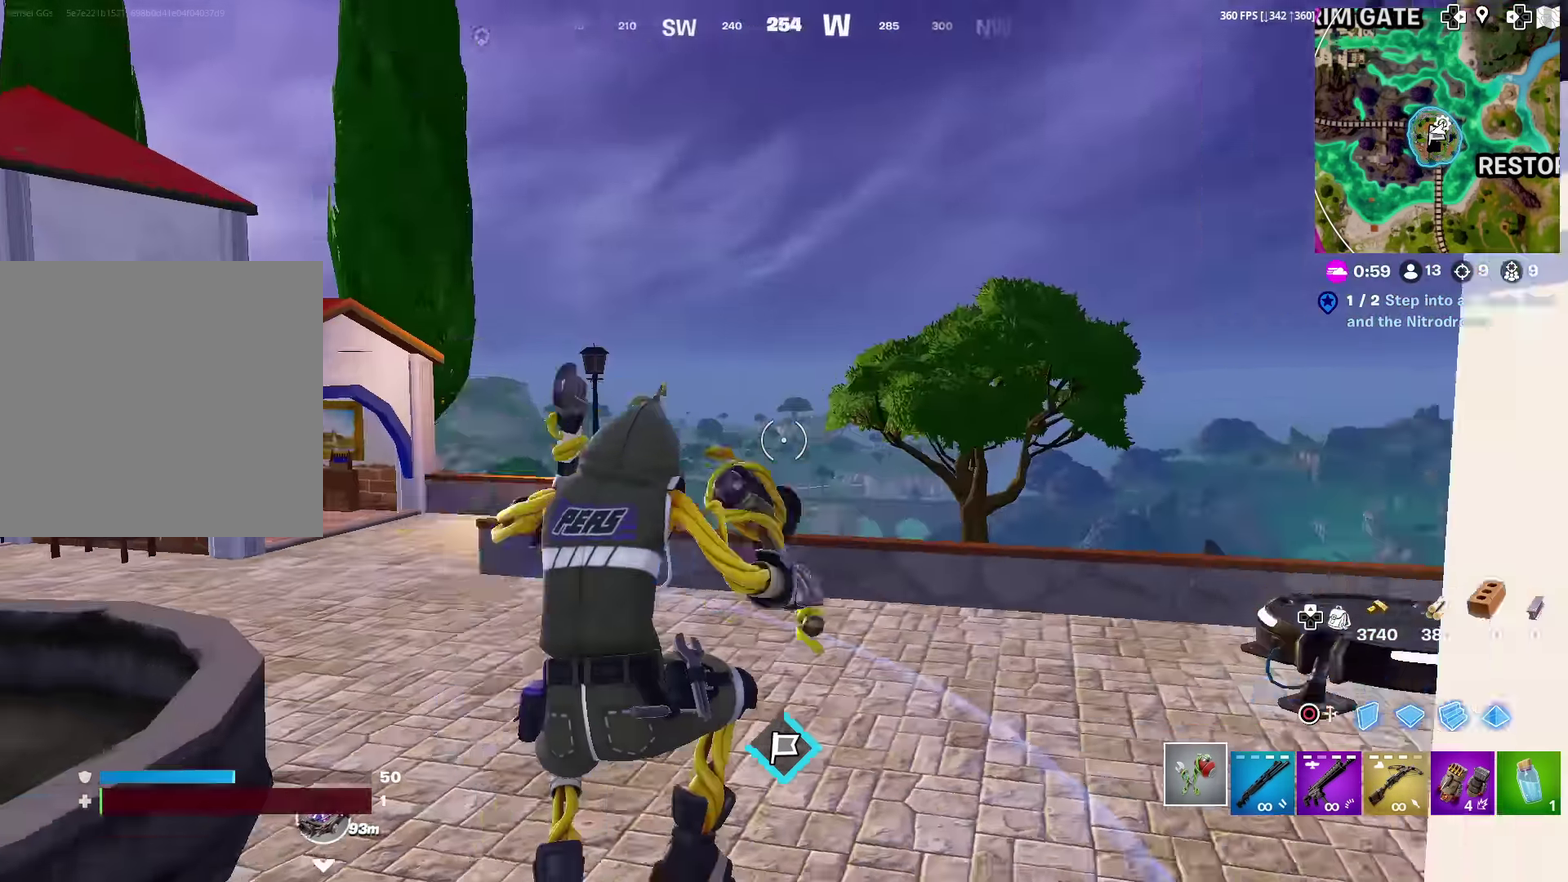
{"dt_ms": 400, "buttons": ["L3"], "left_stick": "center", "right_stick": "center"}
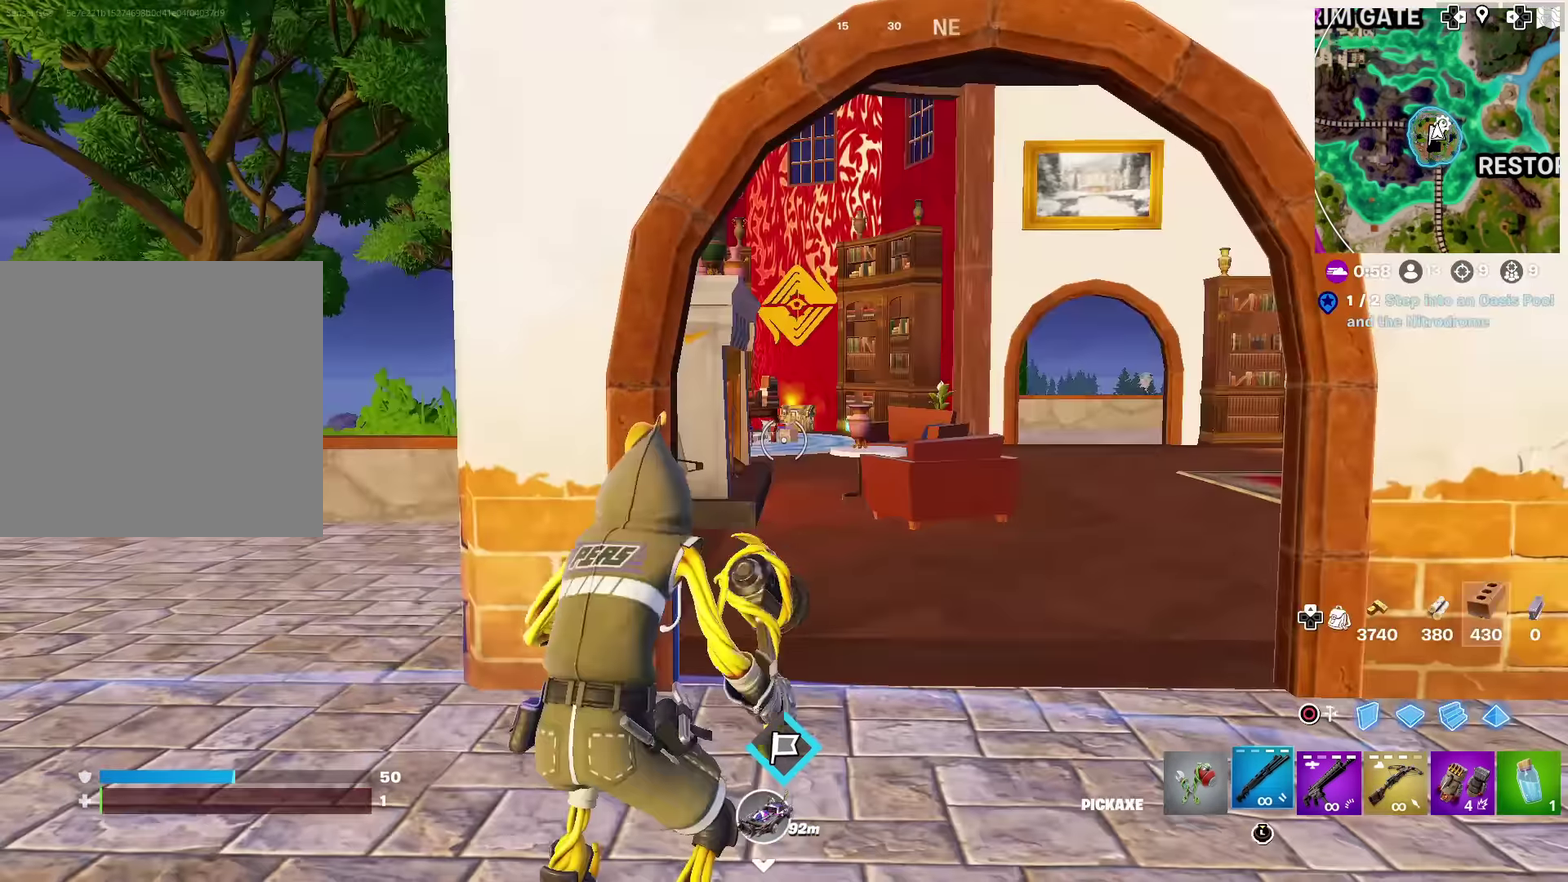
{"dt_ms": 701, "buttons": [], "left_stick": "right", "right_stick": "center"}
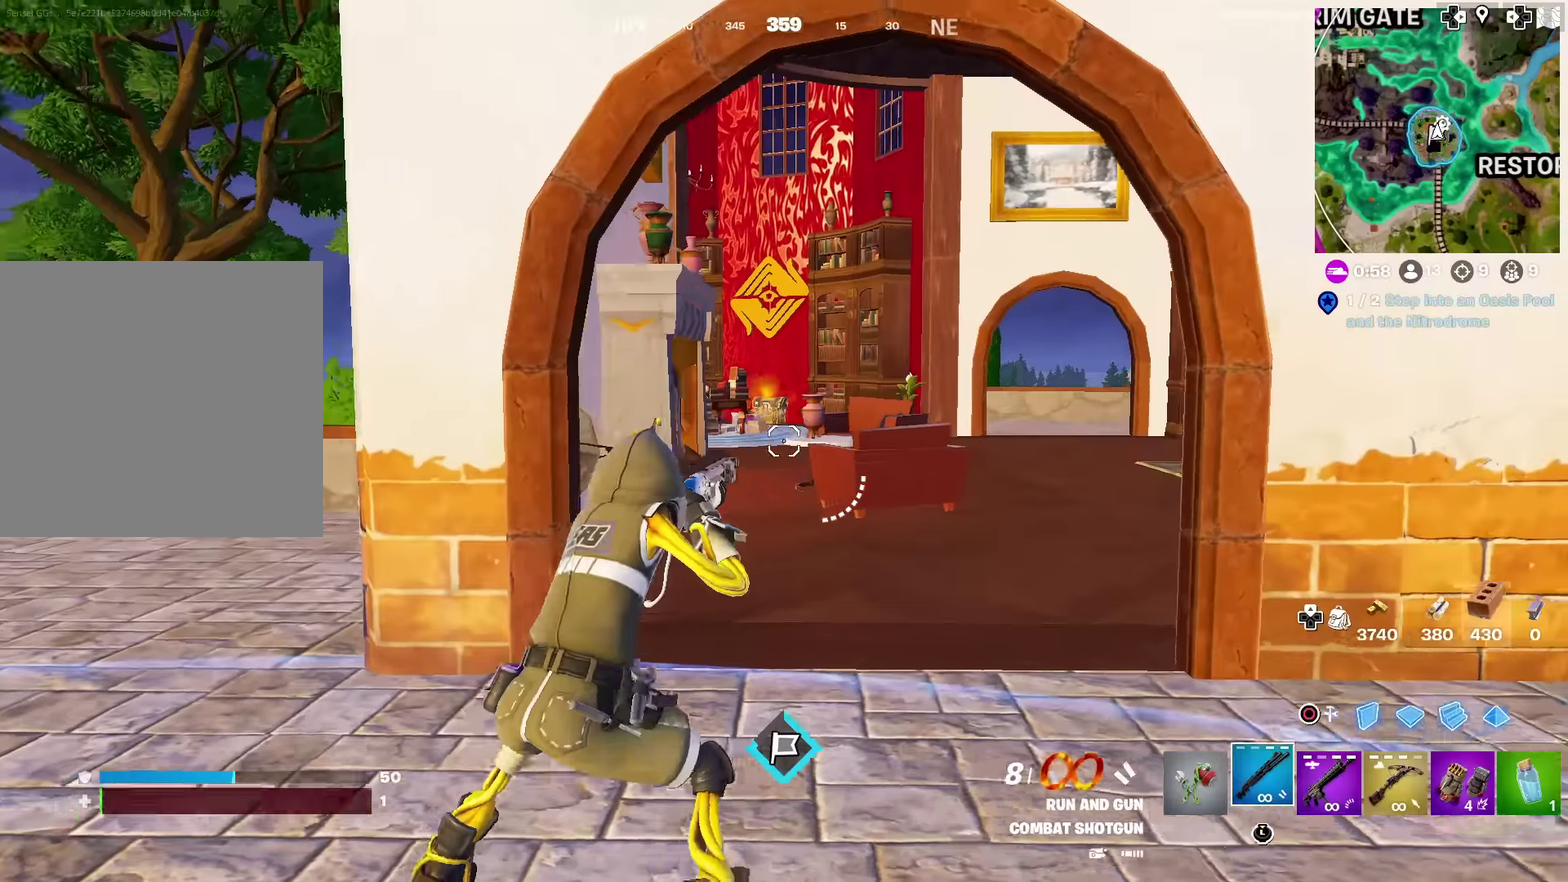
{"dt_ms": 300, "buttons": [], "left_stick": "left", "right_stick": "center", "events": [[200, "left_stick", "center"], [283, "left_stick", "left"]]}
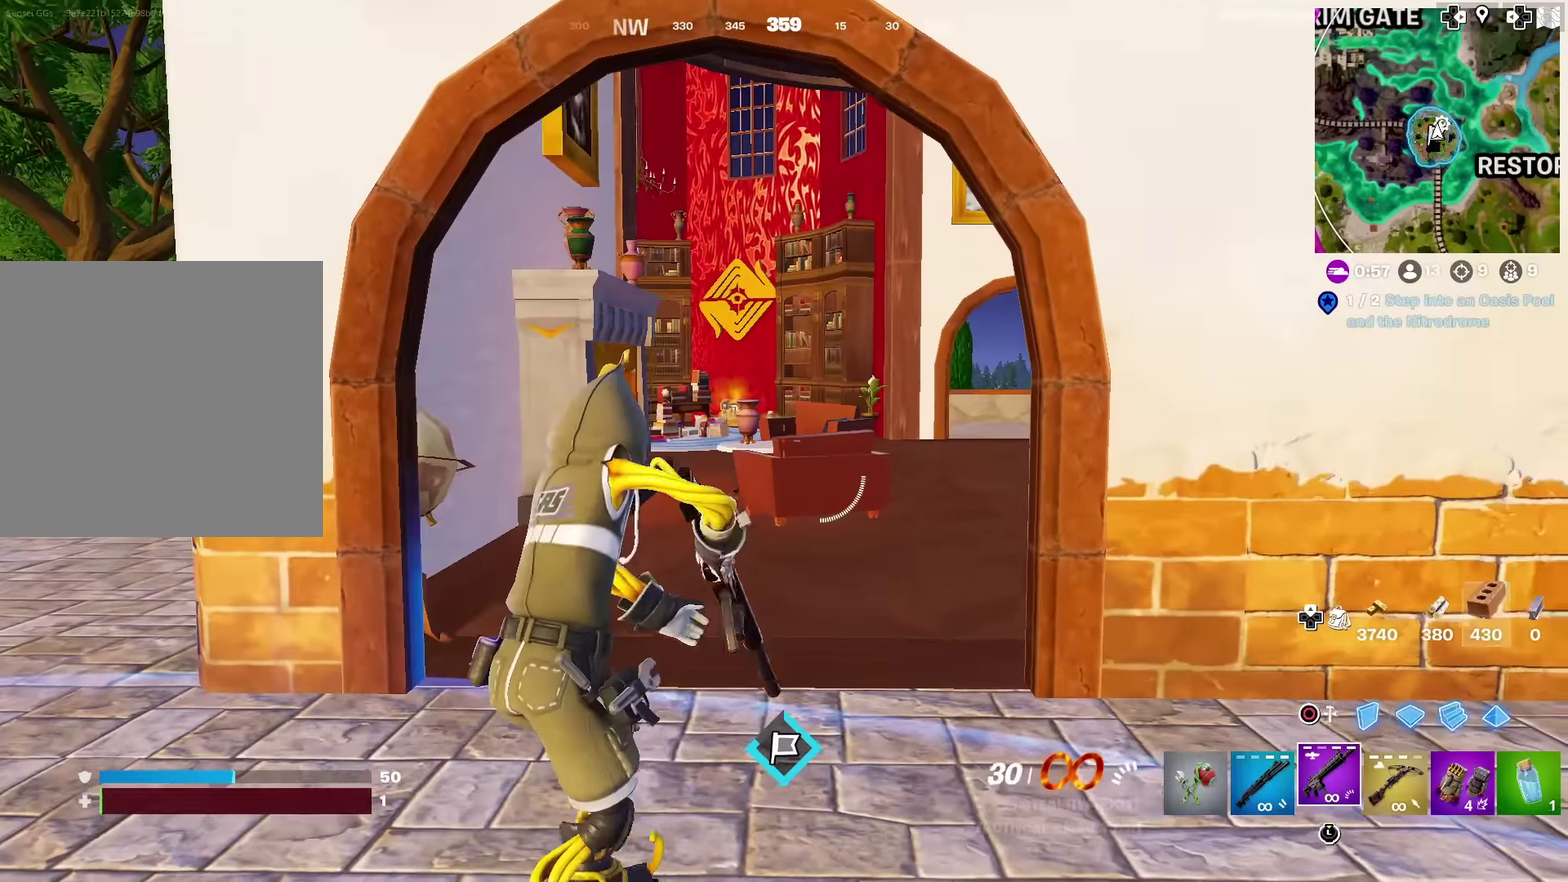
{"dt_ms": 601, "buttons": [], "left_stick": "left", "right_stick": "center", "events": []}
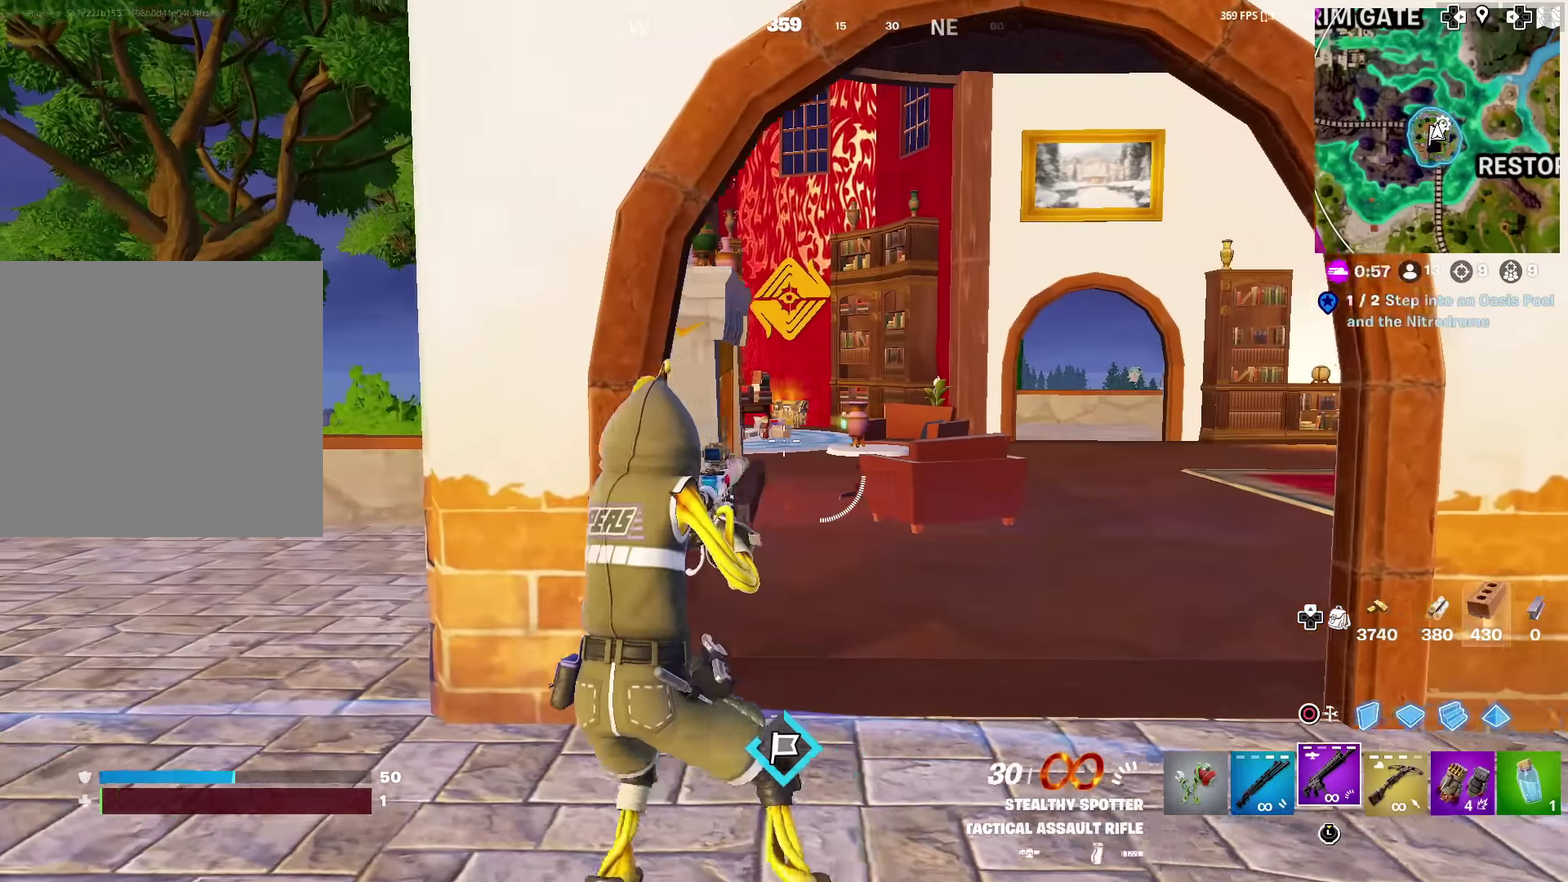
{"dt_ms": 400, "buttons": [], "left_stick": "right", "right_stick": "center", "events": [[233, "left_stick", "center"], [300, "left_stick", "right"]]}